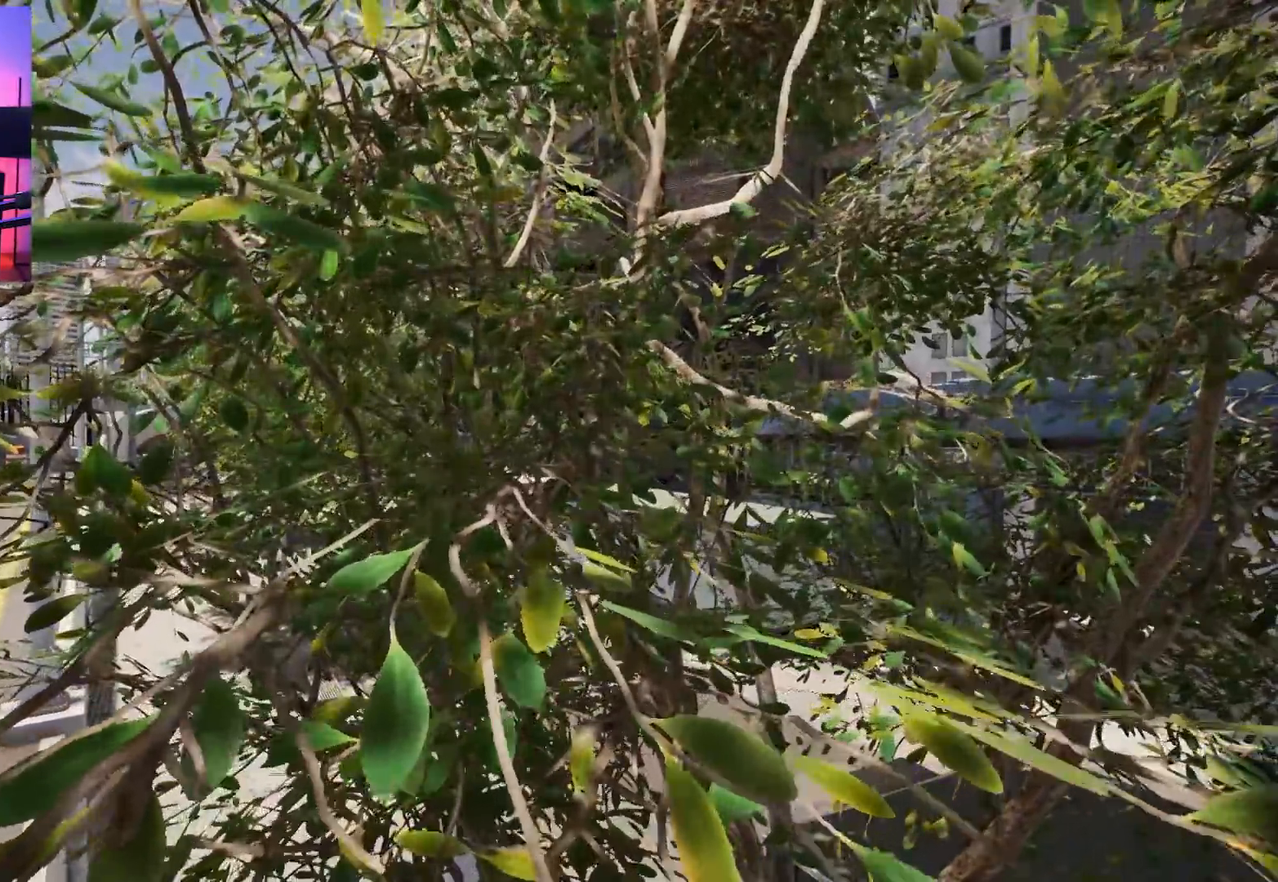
Gameplay with a controller (Xbox layout); each line is a JSON object with the inputs held at the frame after it. "events" lists button and stick changes between this image and that frame as [ms after this image, input, new state], when the widget could be followed in between. Not read: SHARE.
{"buttons": [], "left_stick": "center", "right_stick": "center", "events": []}
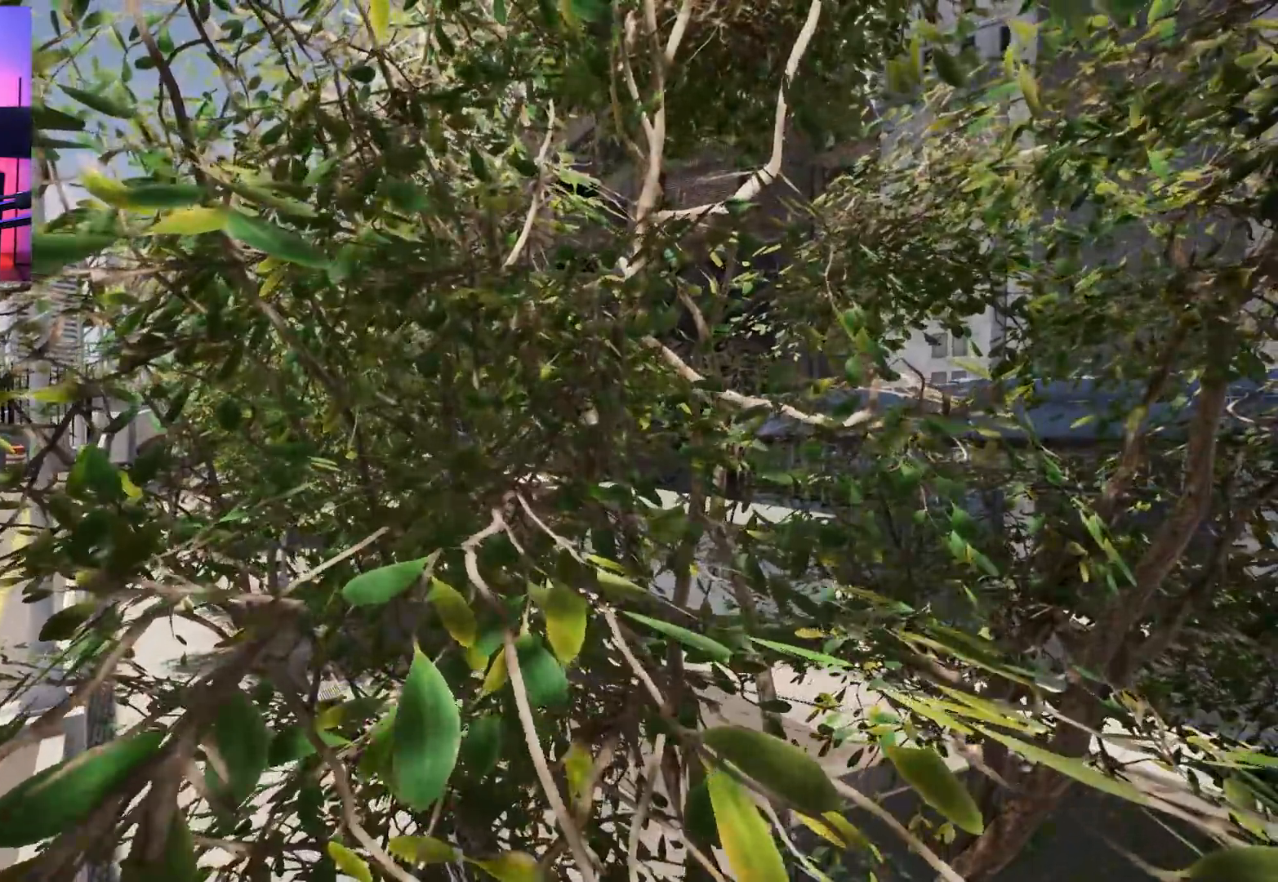
{"buttons": [], "left_stick": "center", "right_stick": "center", "events": []}
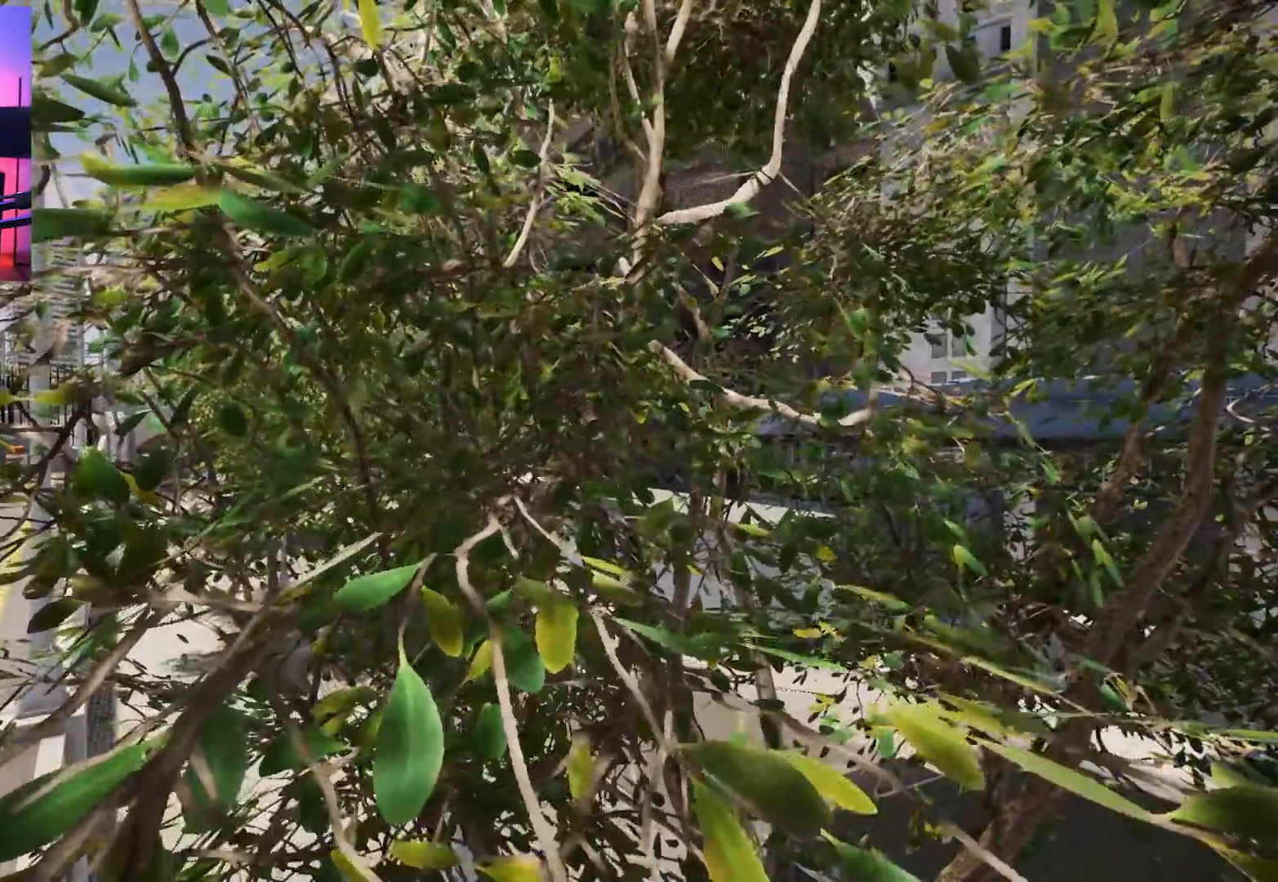
{"buttons": [], "left_stick": "center", "right_stick": "center", "events": []}
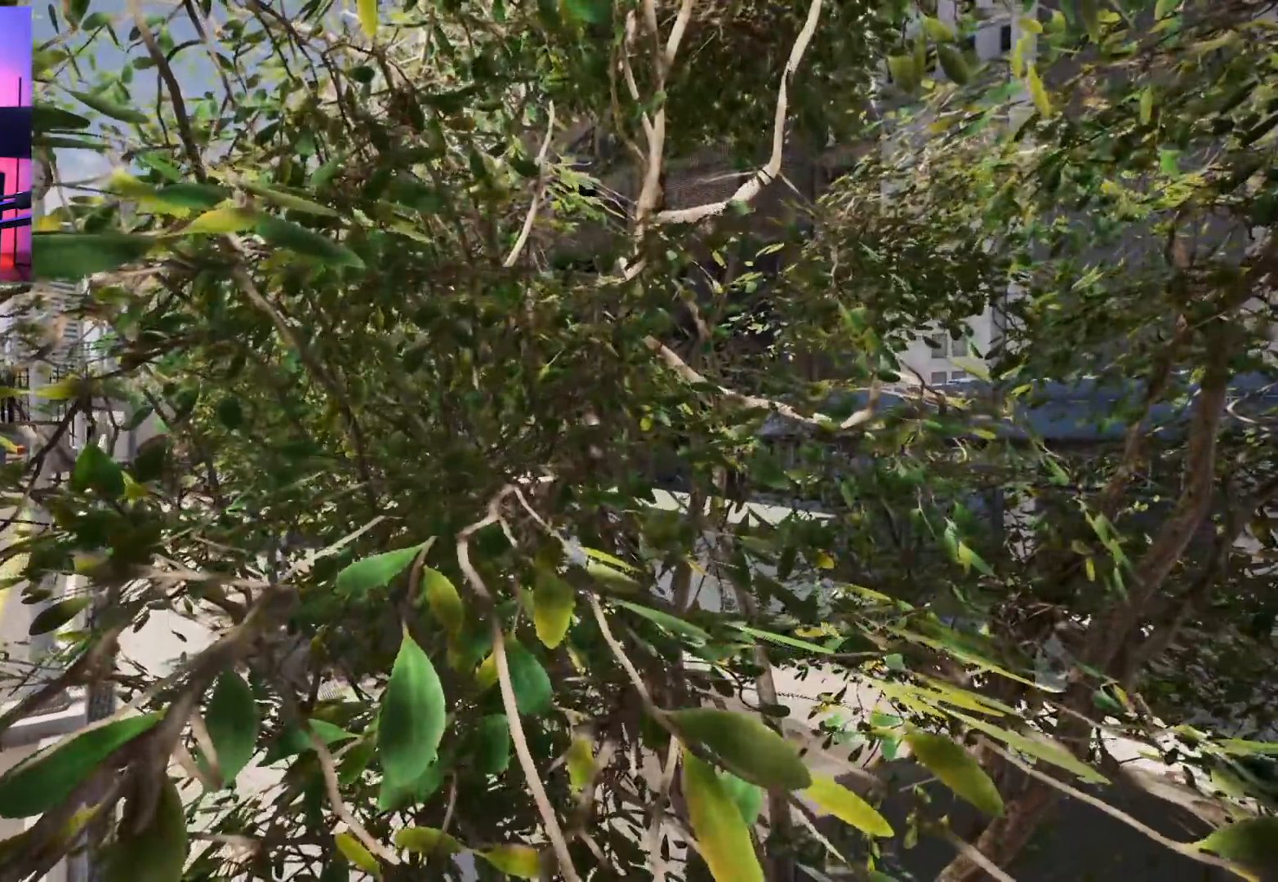
{"buttons": [], "left_stick": "center", "right_stick": "center", "events": []}
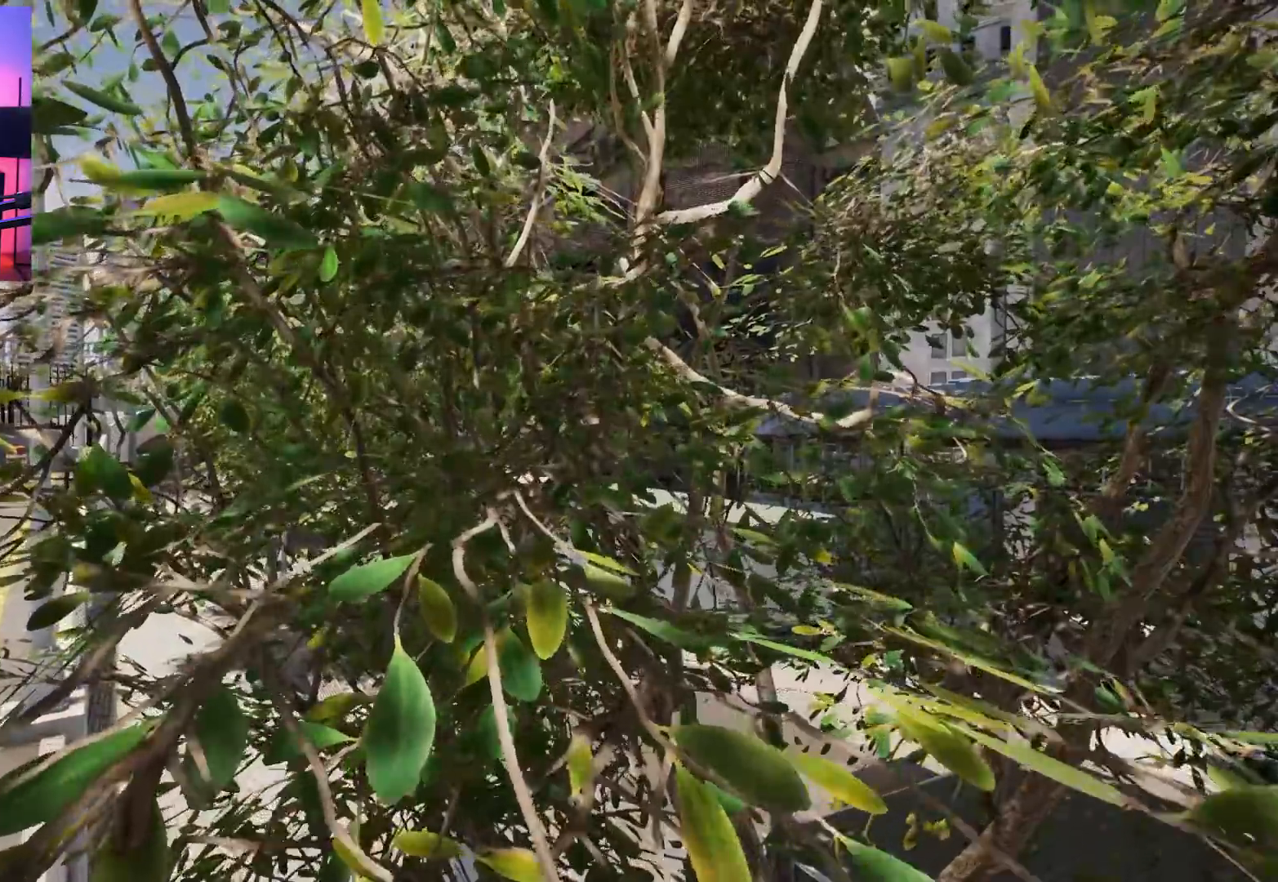
{"buttons": [], "left_stick": "down", "right_stick": "center", "events": [[133, "left_stick", "down"]]}
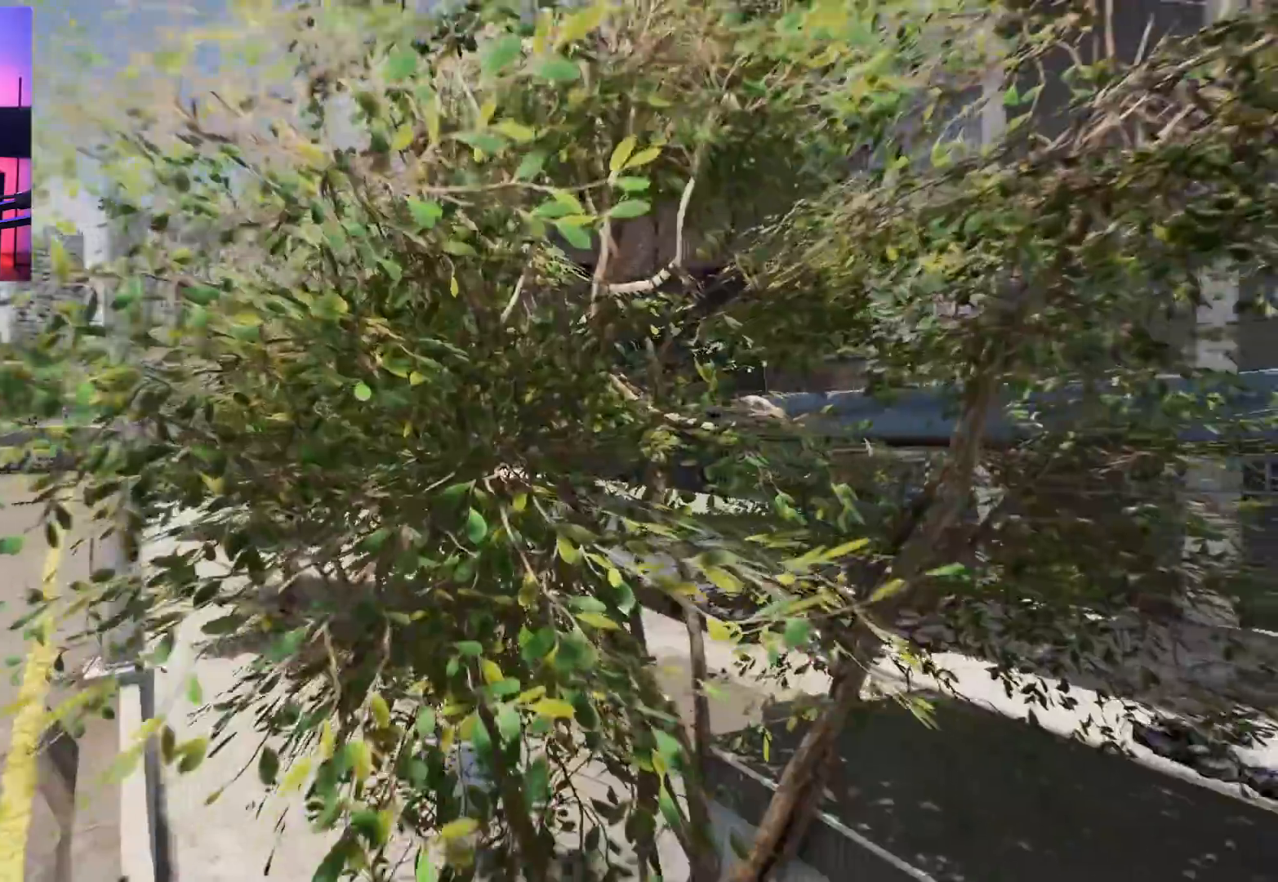
{"buttons": [], "left_stick": "down", "right_stick": "center", "events": []}
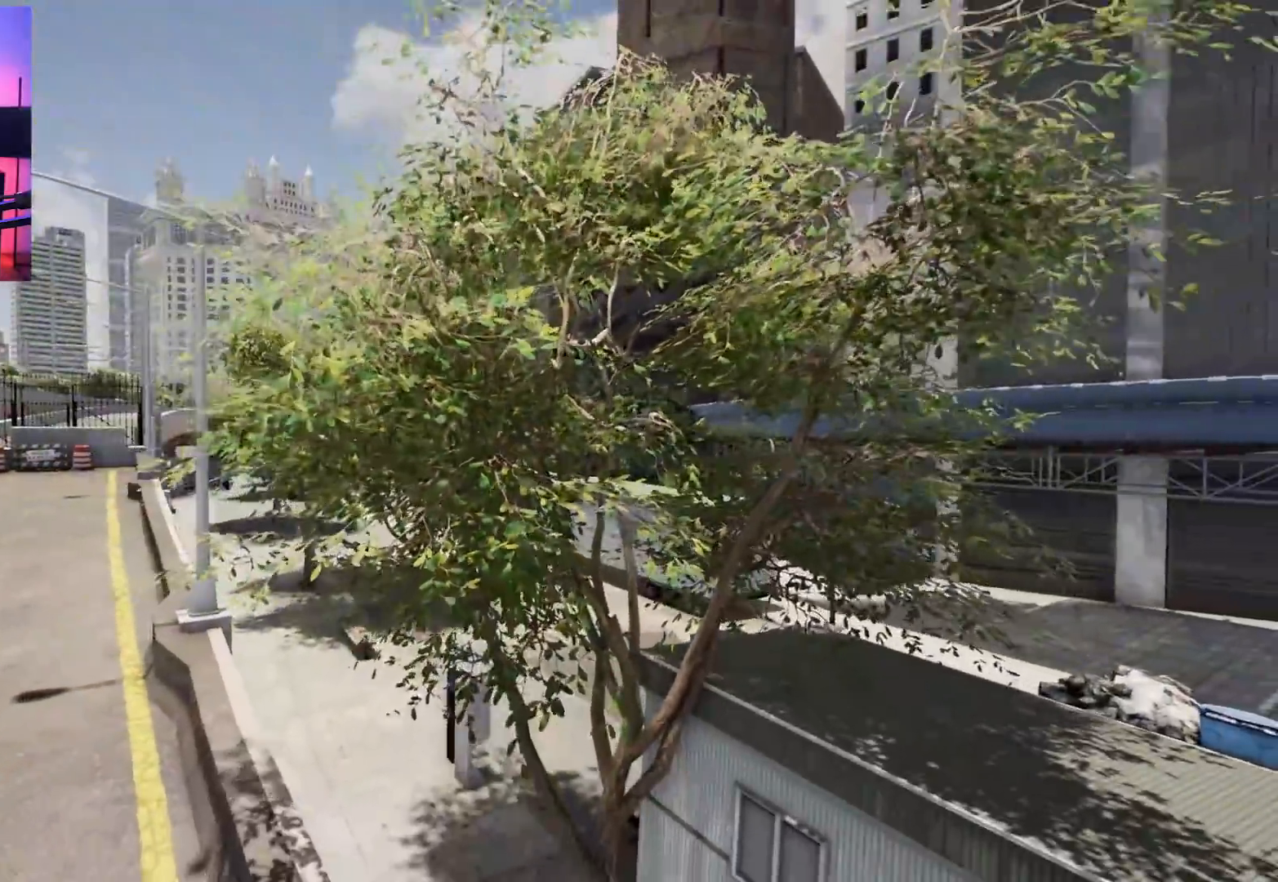
{"buttons": [], "left_stick": "center", "right_stick": "center", "events": [[33, "left_stick", "center"]]}
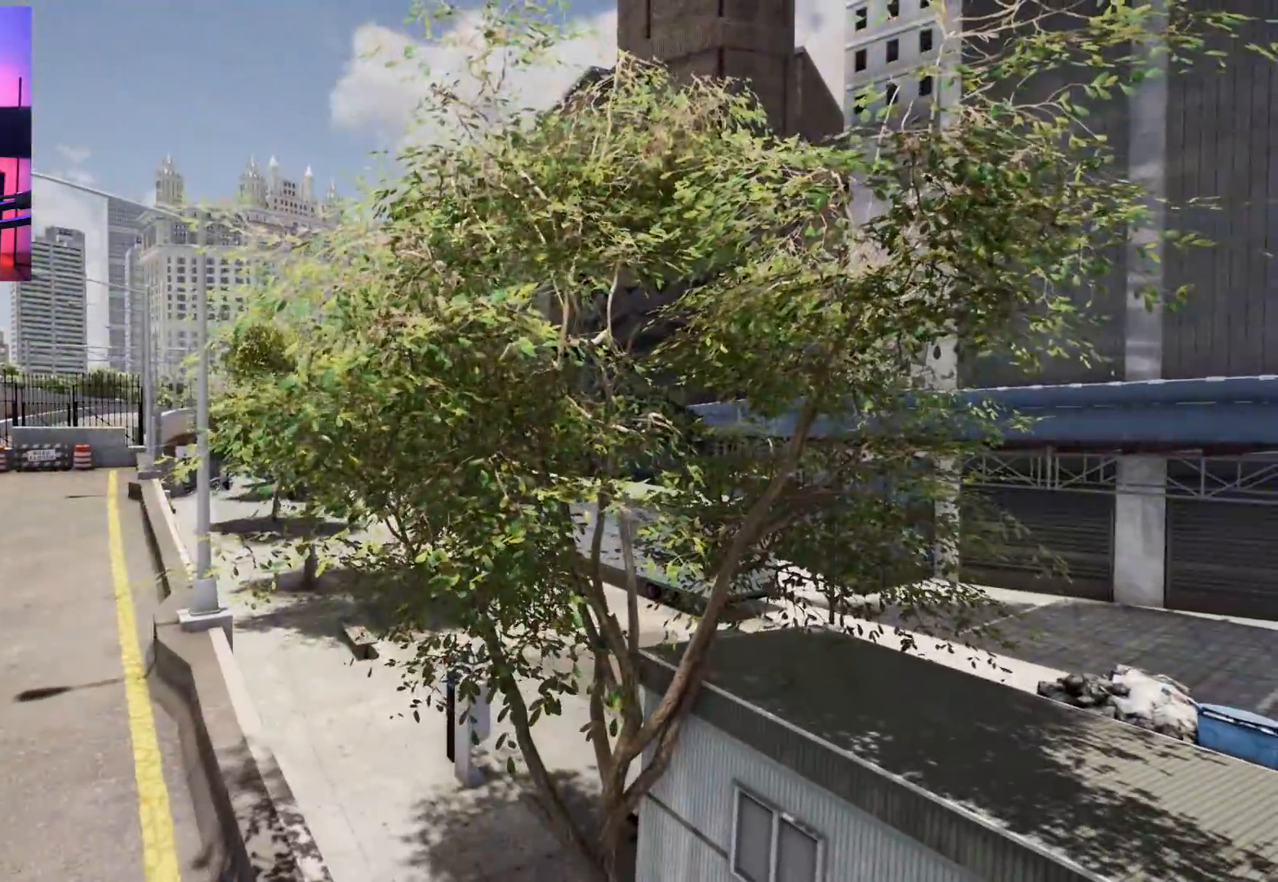
{"buttons": [], "left_stick": "up", "right_stick": "center", "events": [[150, "left_stick", "up"]]}
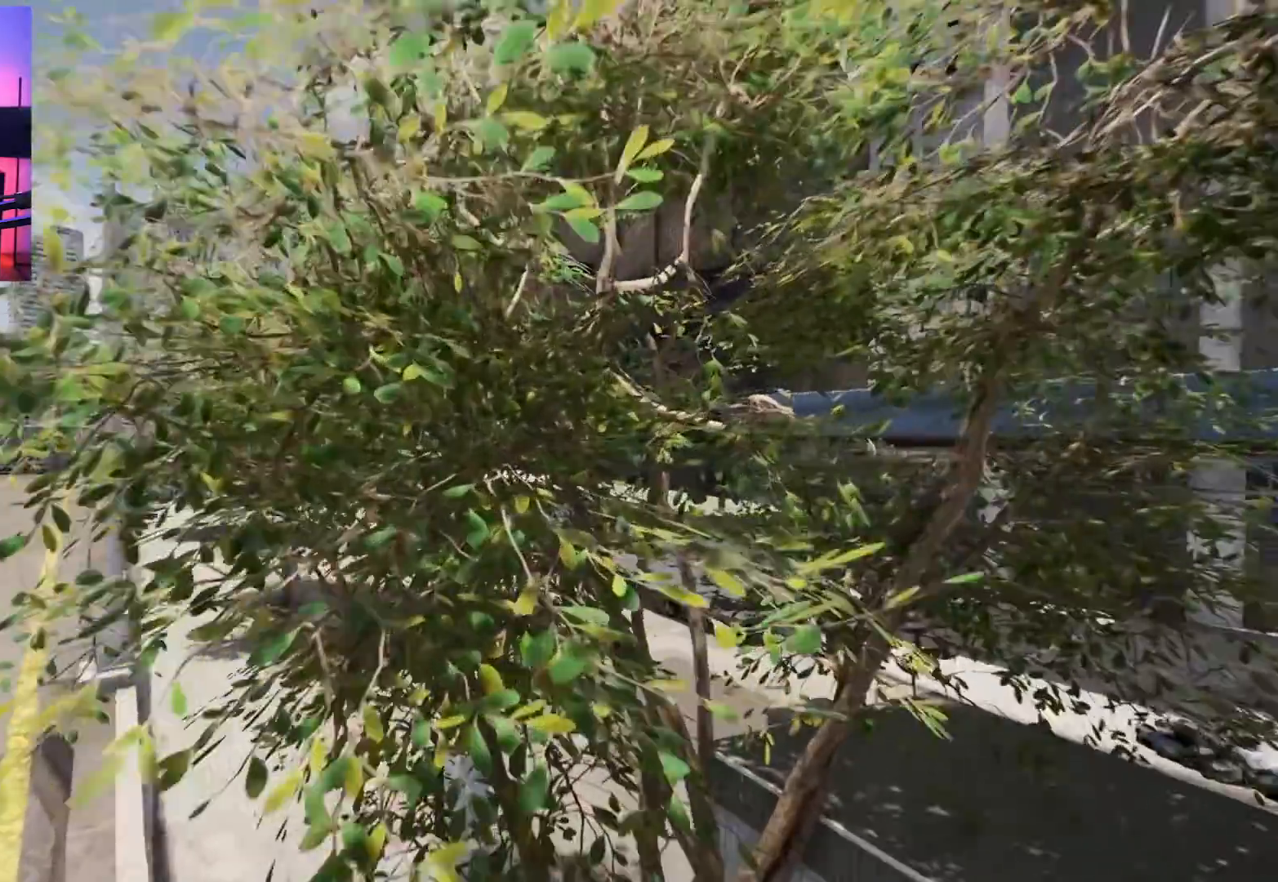
{"buttons": [], "left_stick": "down", "right_stick": "center", "events": [[50, "left_stick", "center"], [317, "left_stick", "down"]]}
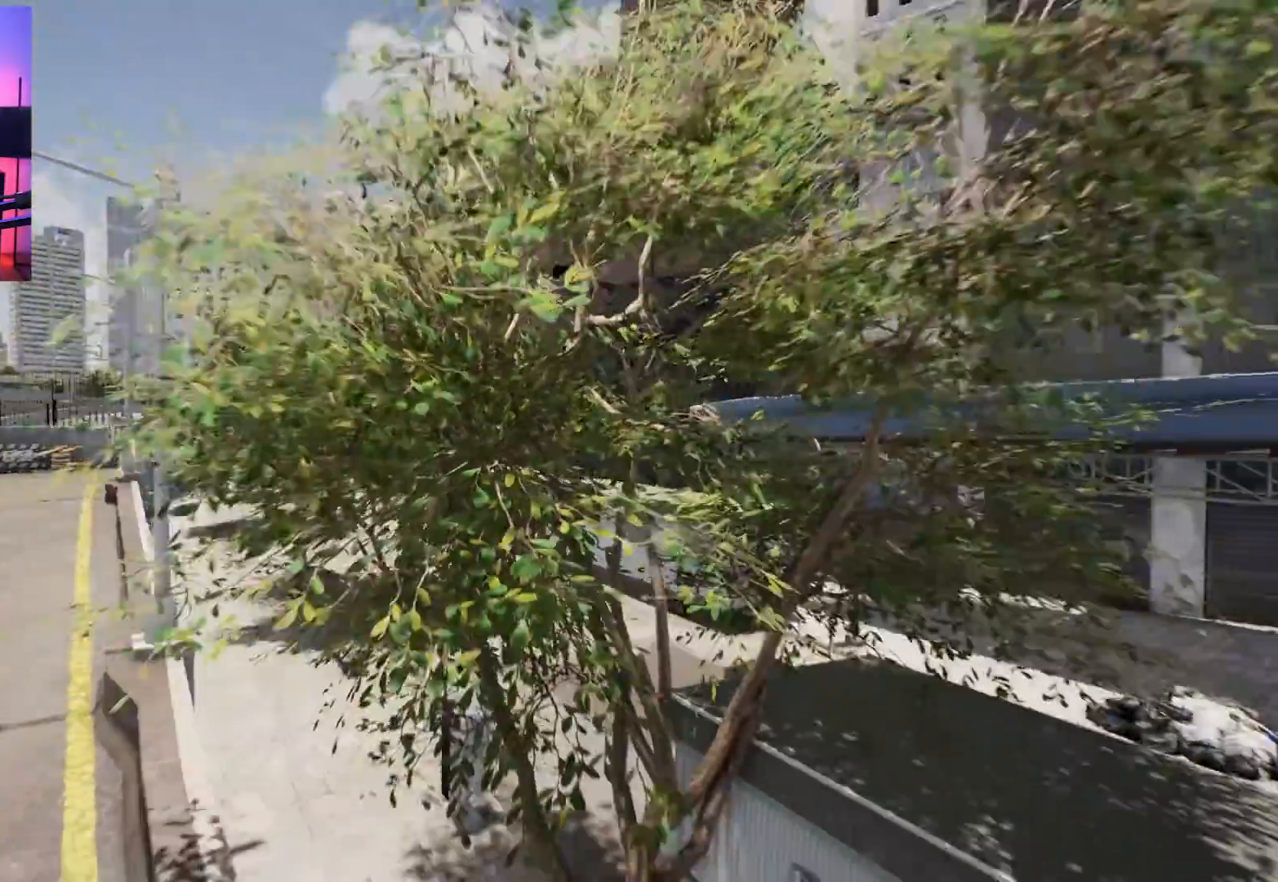
{"buttons": [], "left_stick": "up", "right_stick": "center", "events": [[283, "left_stick", "center"], [500, "left_stick", "up"]]}
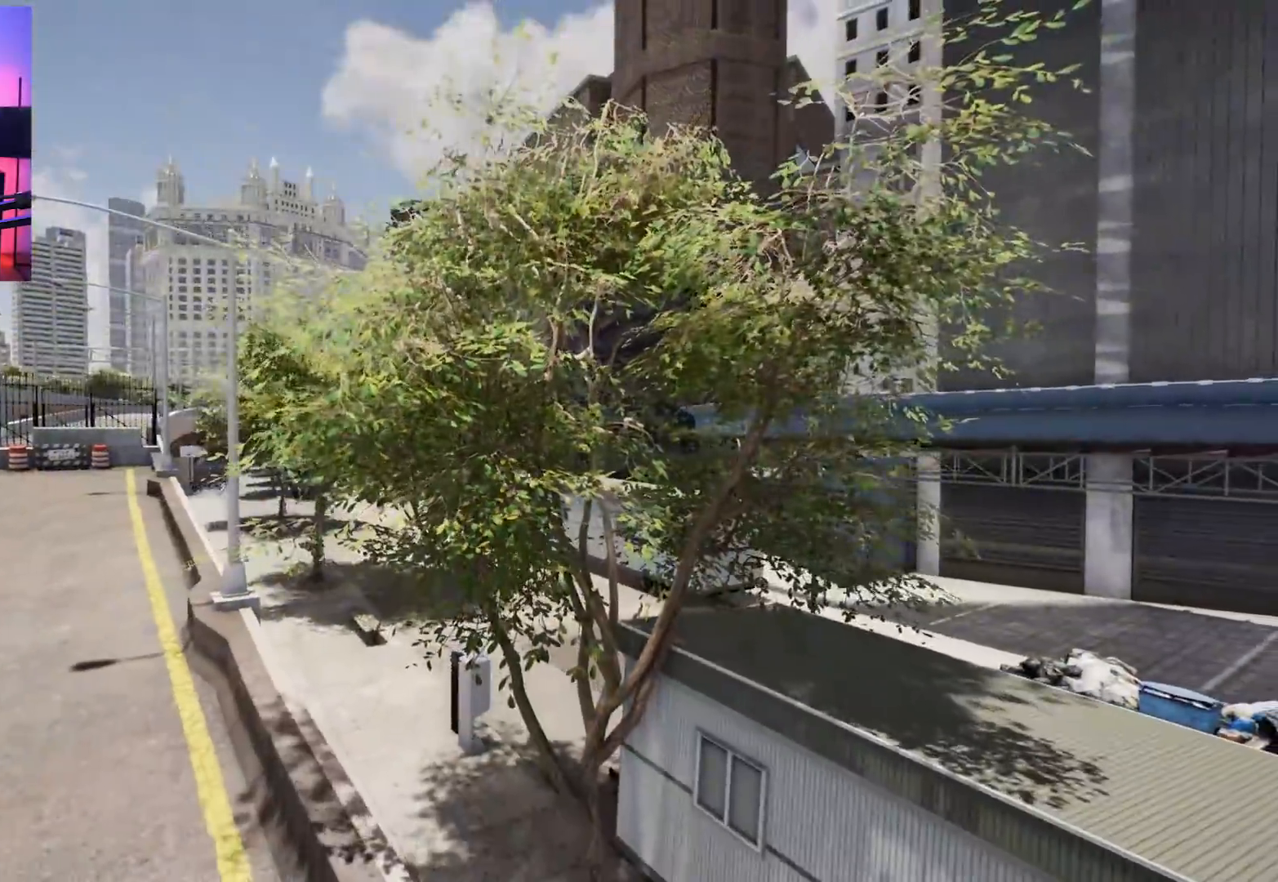
{"buttons": [], "left_stick": "center", "right_stick": "center", "events": [[483, "left_stick", "center"]]}
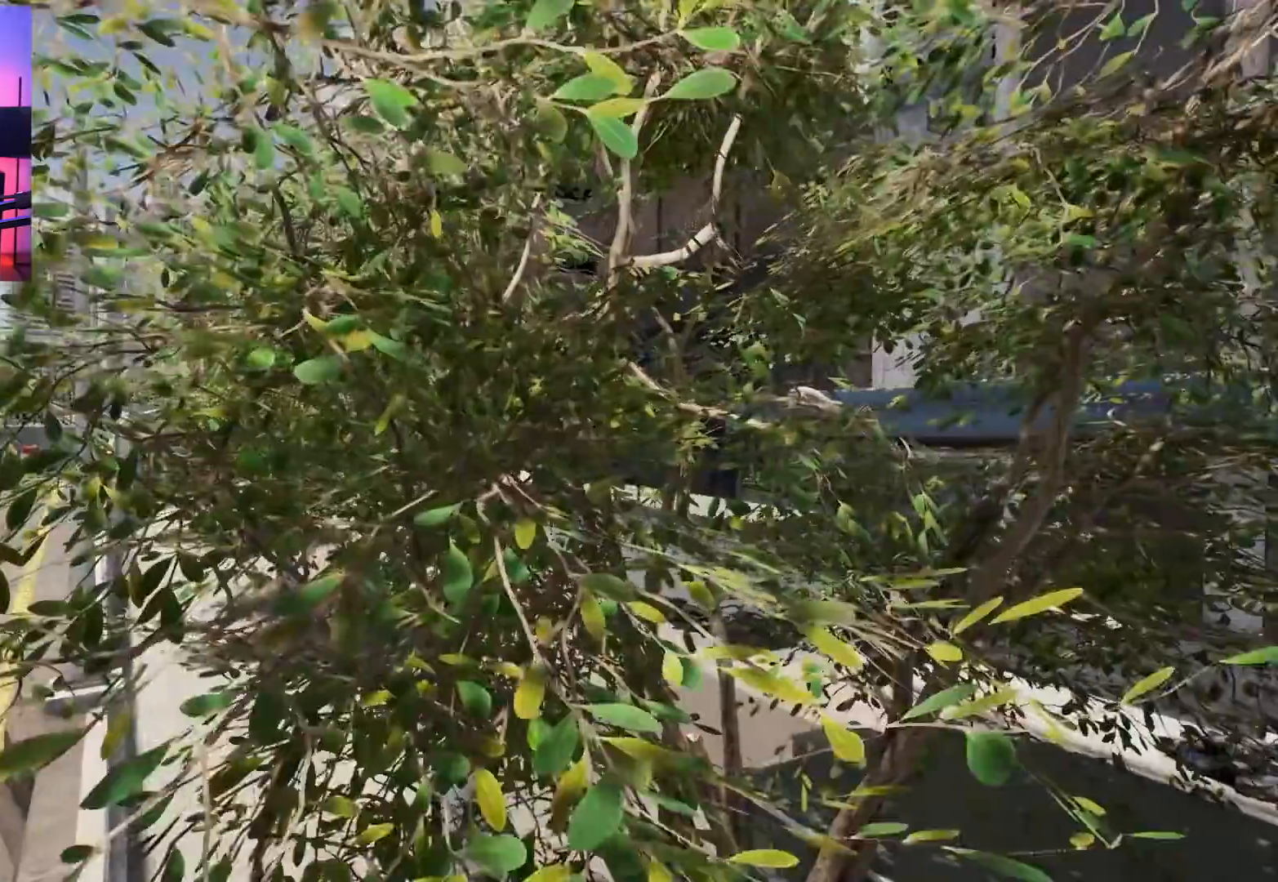
{"buttons": [], "left_stick": "center", "right_stick": "center", "events": []}
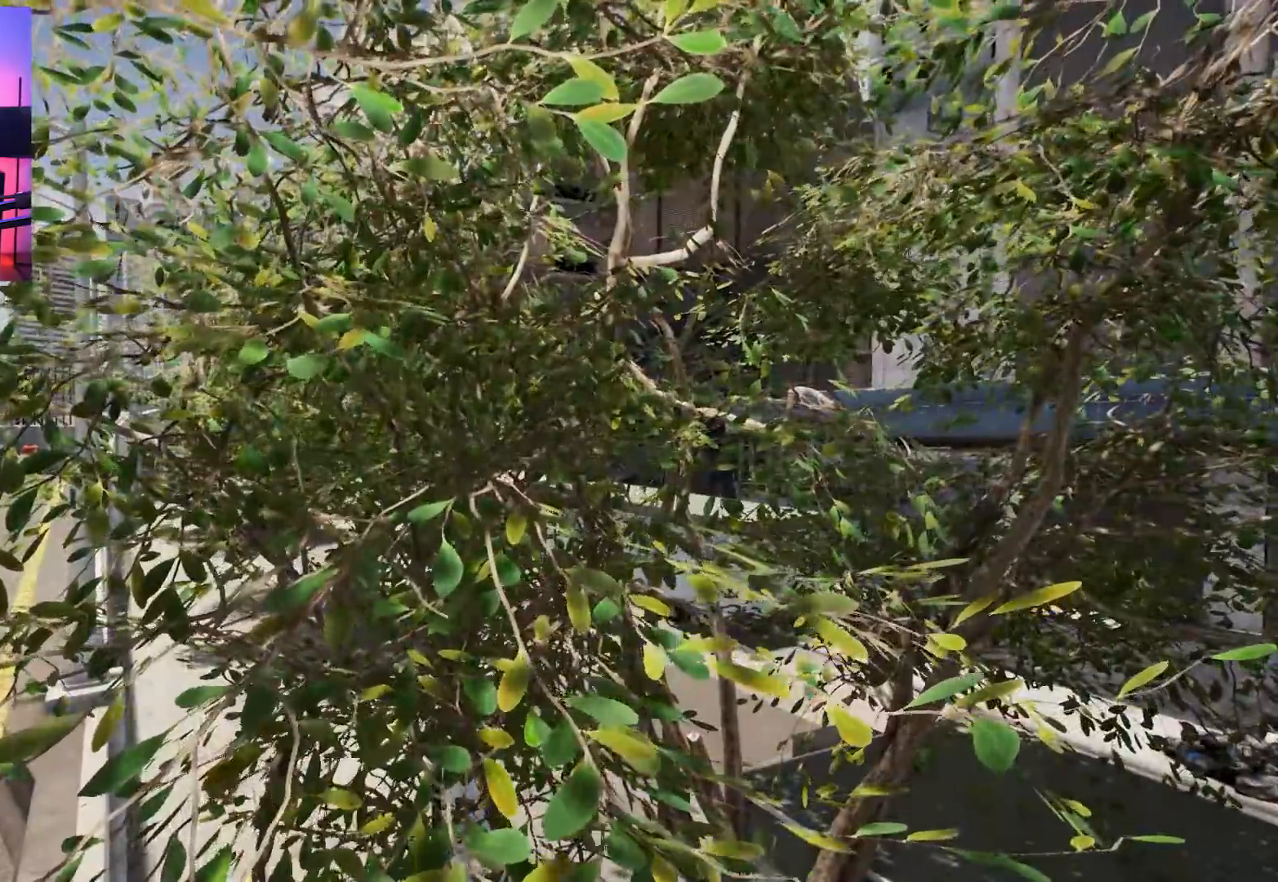
{"buttons": [], "left_stick": "down", "right_stick": "center", "events": [[383, "left_stick", "down"]]}